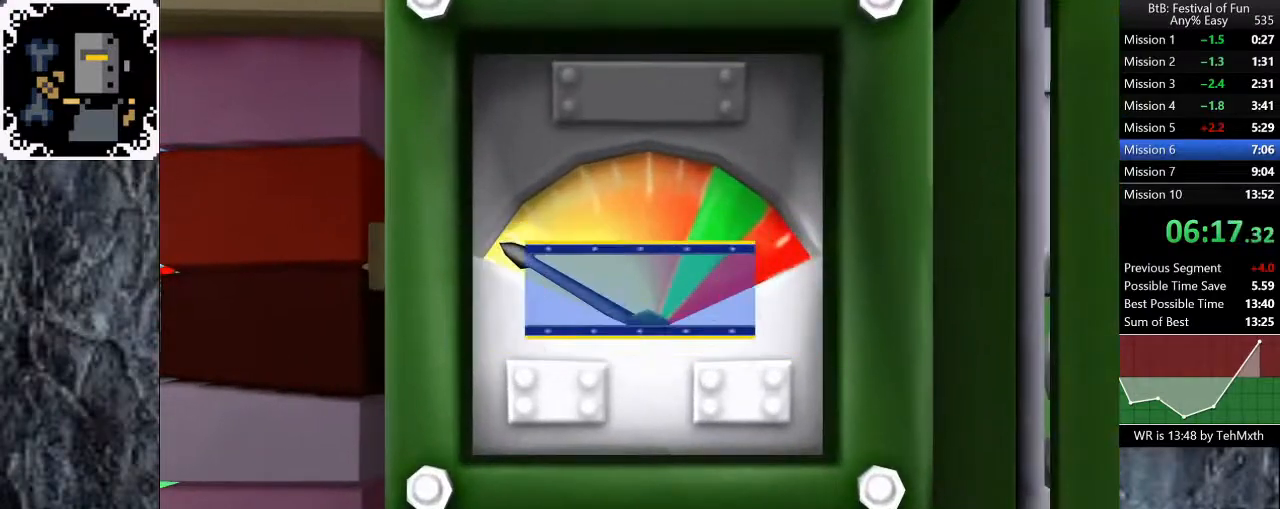
Gameplay with a controller (Xbox layout); each line is a JSON object with the inputs held at the frame after it (dt_ms = milliseconds from this image to that frame). "button_events" lists button changes between this image and that frame as [ms after this image, input, new state], when the widget could be followed in between (sticks are given only as held states).
{"dt_ms": 500, "buttons": [], "left_stick": "up", "right_stick": "center", "button_events": []}
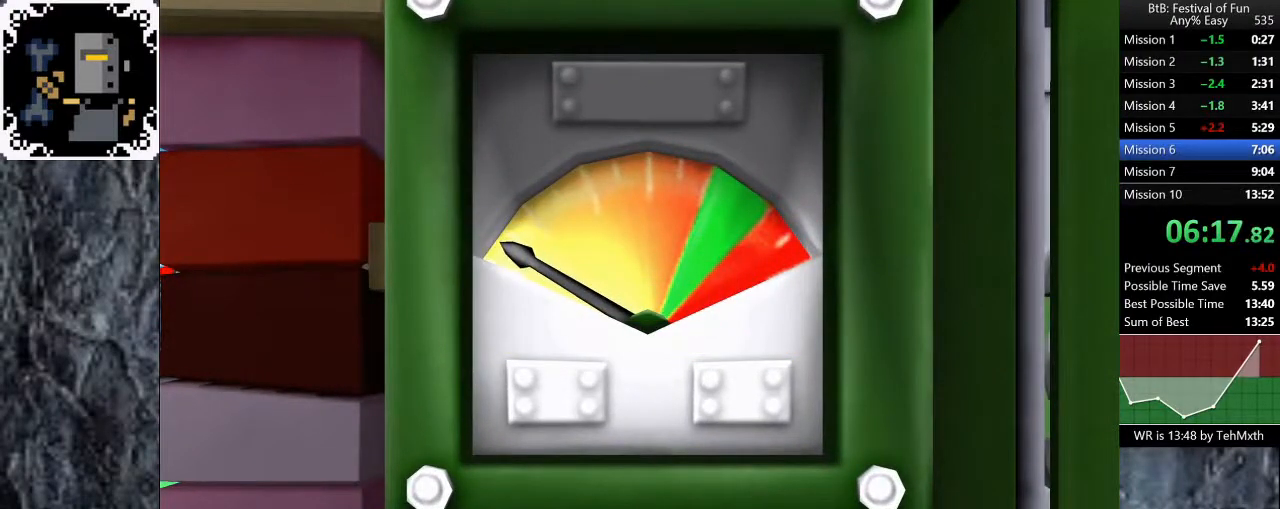
{"dt_ms": 500, "buttons": [], "left_stick": "down-left", "right_stick": "center", "button_events": []}
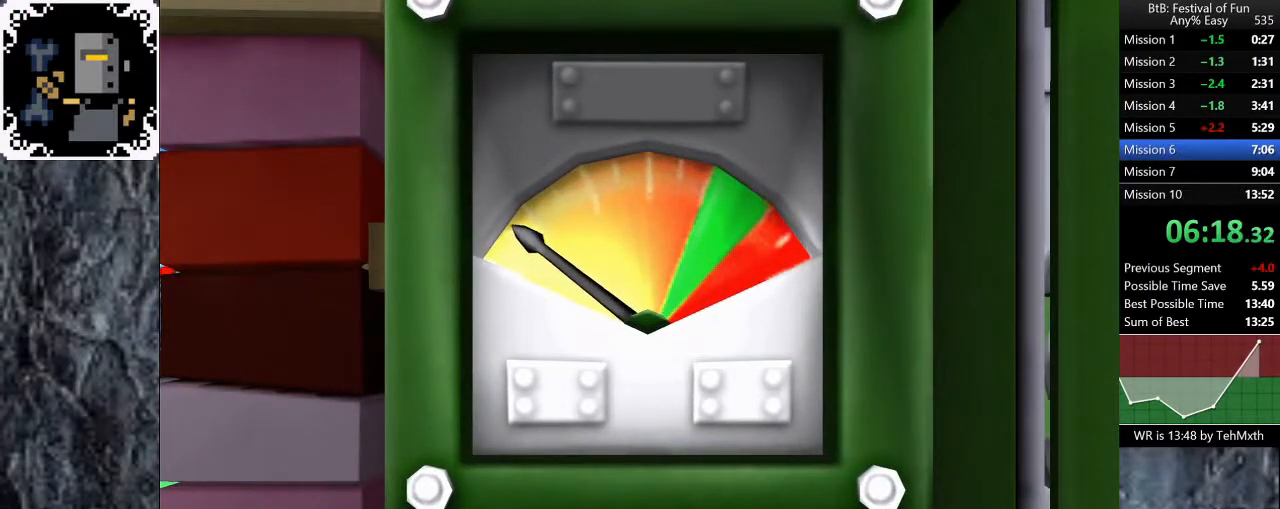
{"dt_ms": 1000, "buttons": [], "left_stick": "up-left", "right_stick": "center", "button_events": []}
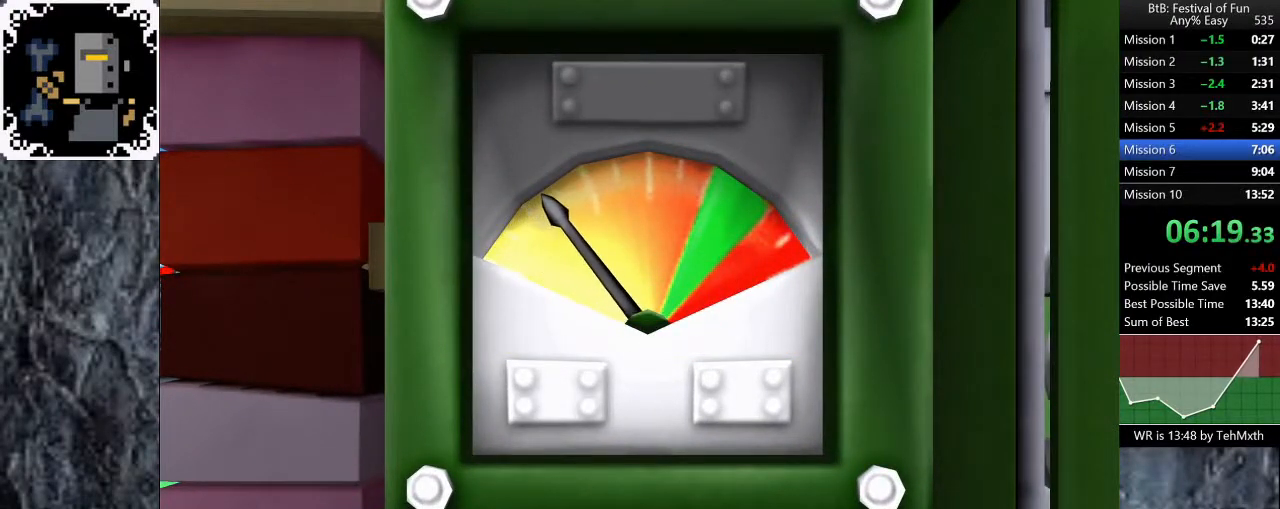
{"dt_ms": 500, "buttons": [], "left_stick": "down", "right_stick": "center", "button_events": []}
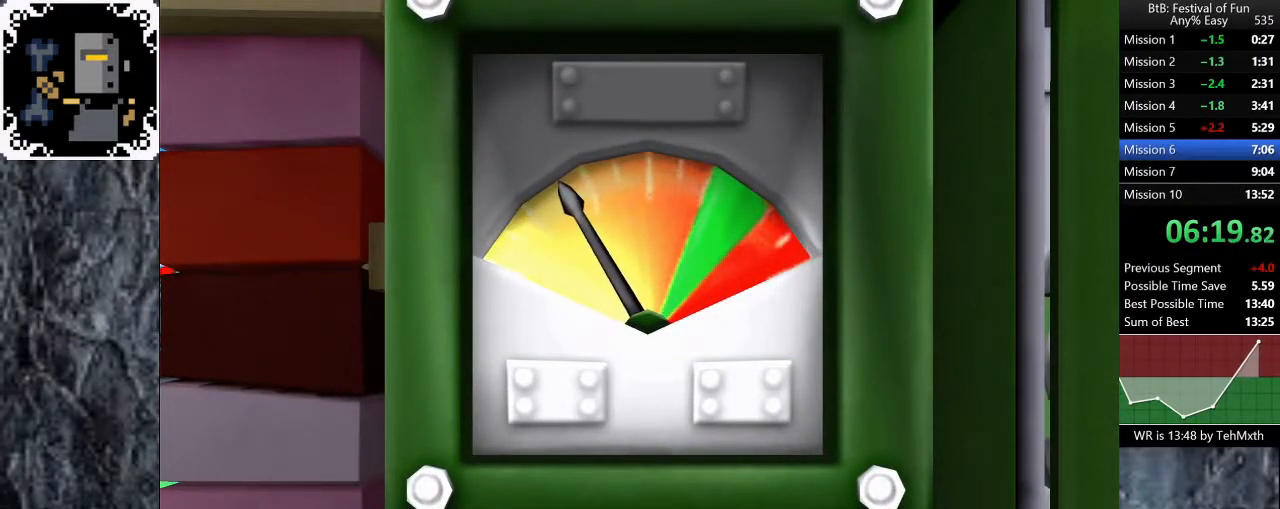
{"dt_ms": 500, "buttons": [], "left_stick": "up", "right_stick": "center", "button_events": []}
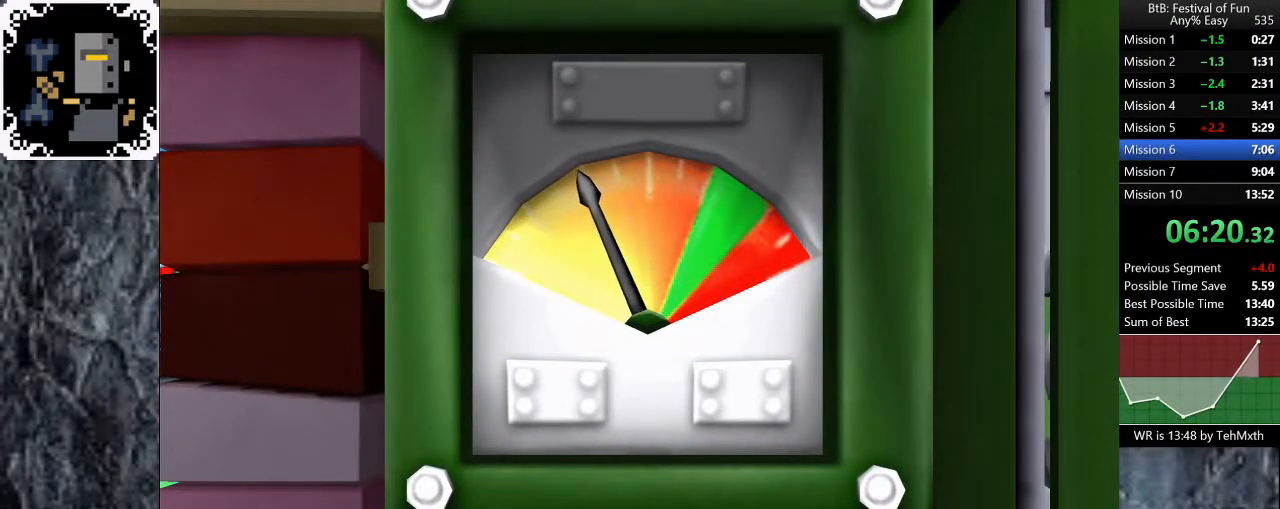
{"dt_ms": 500, "buttons": [], "left_stick": "down", "right_stick": "center", "button_events": []}
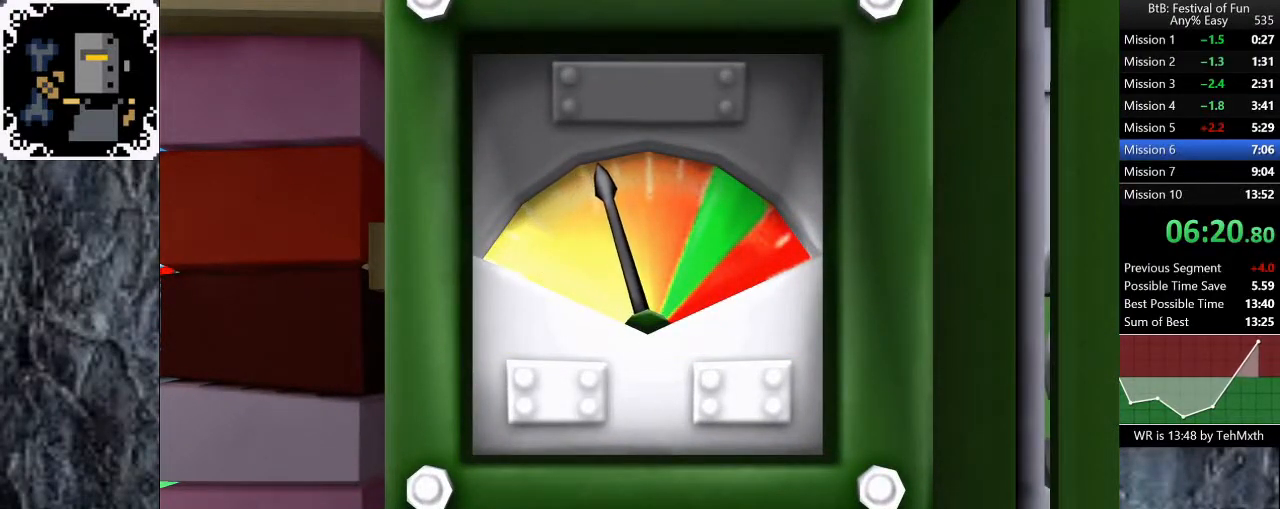
{"dt_ms": 500, "buttons": [], "left_stick": "up-left", "right_stick": "center", "button_events": []}
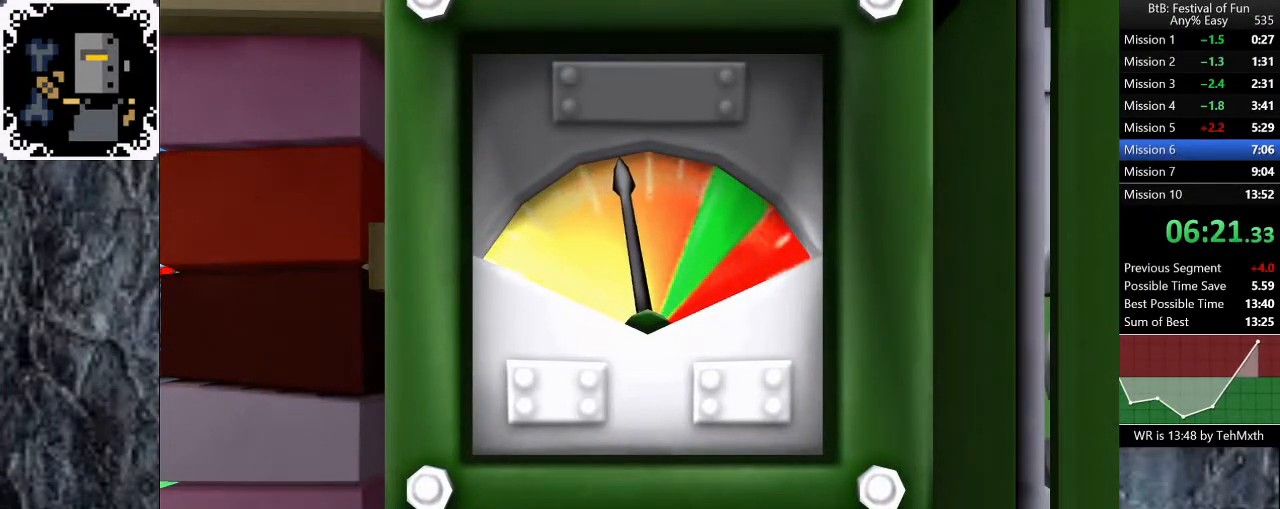
{"dt_ms": 500, "buttons": [], "left_stick": "down-right", "right_stick": "center", "button_events": []}
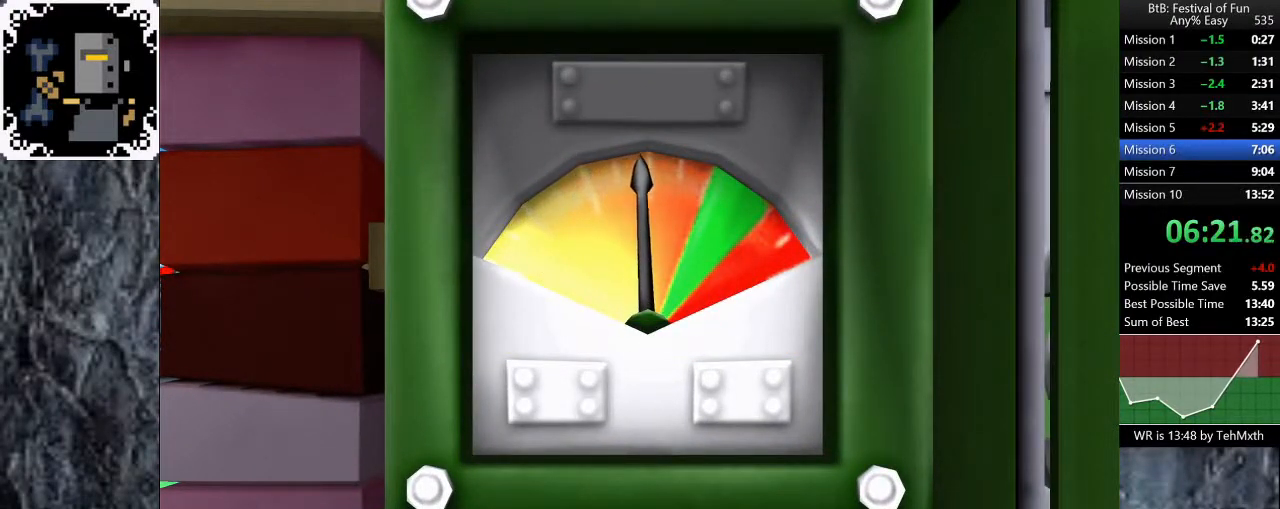
{"dt_ms": 500, "buttons": [], "left_stick": "left", "right_stick": "center", "button_events": []}
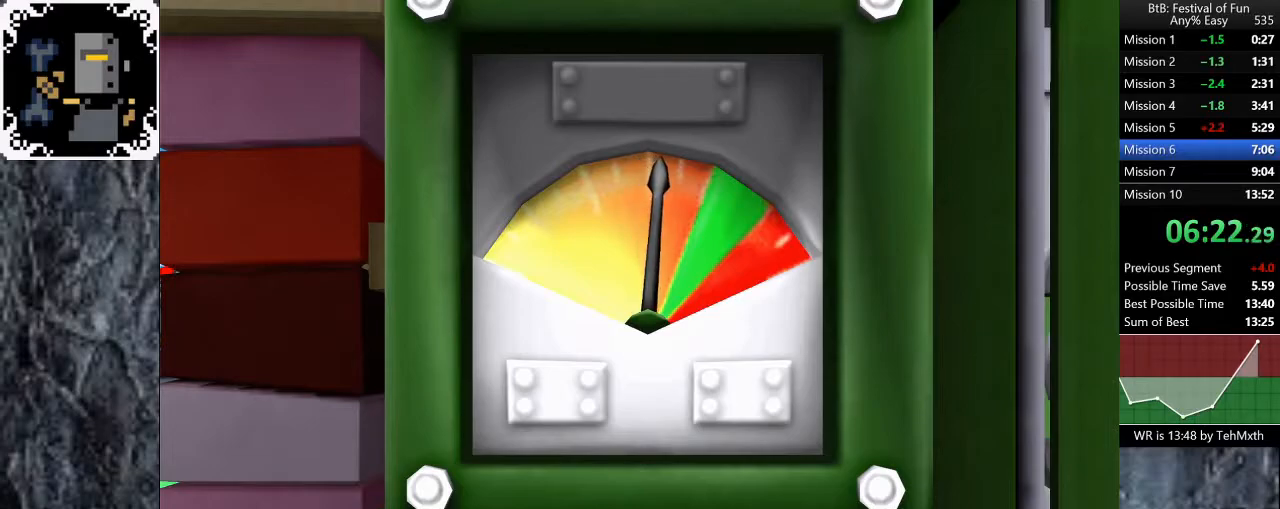
{"dt_ms": 500, "buttons": [], "left_stick": "right", "right_stick": "center", "button_events": []}
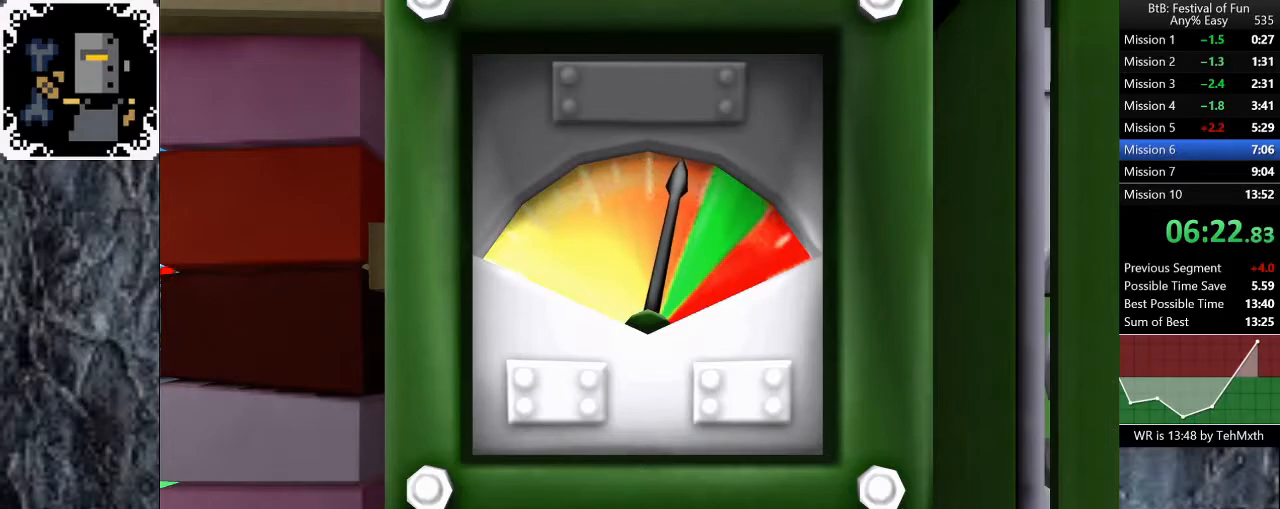
{"dt_ms": 500, "buttons": [], "left_stick": "left", "right_stick": "center", "button_events": []}
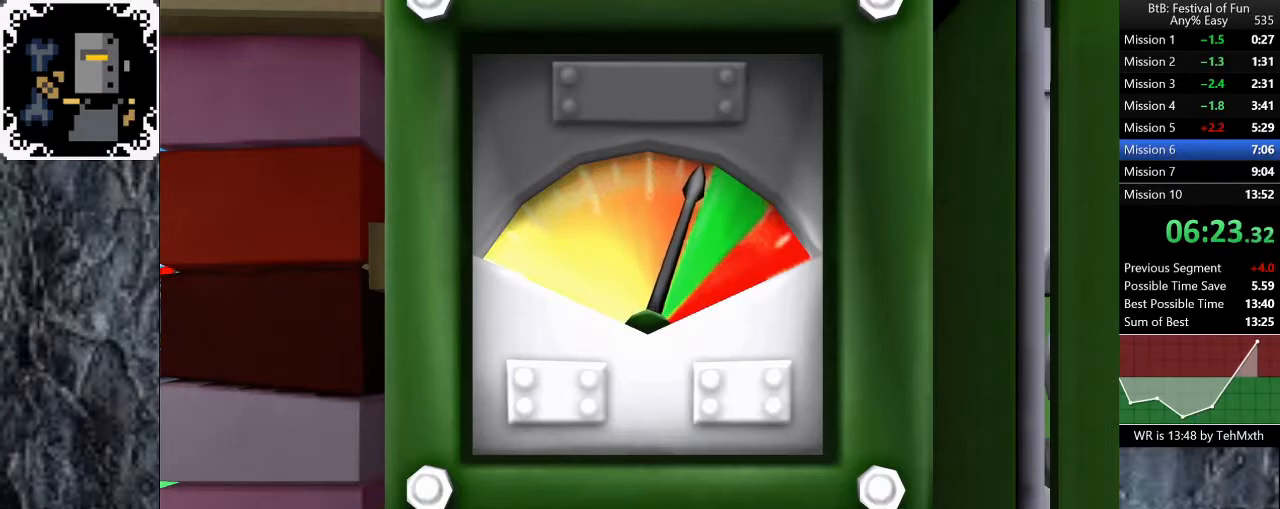
{"dt_ms": 500, "buttons": [], "left_stick": "center", "right_stick": "center", "button_events": [[417, "A", "down"], [500, "A", "up"]]}
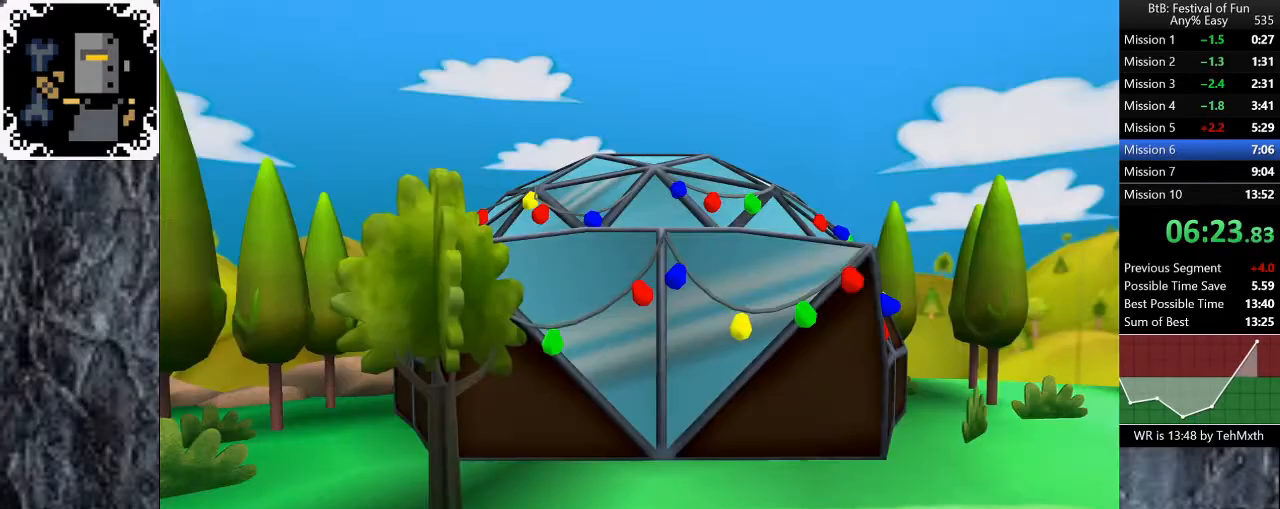
{"dt_ms": 500, "buttons": [], "left_stick": "center", "right_stick": "center", "button_events": []}
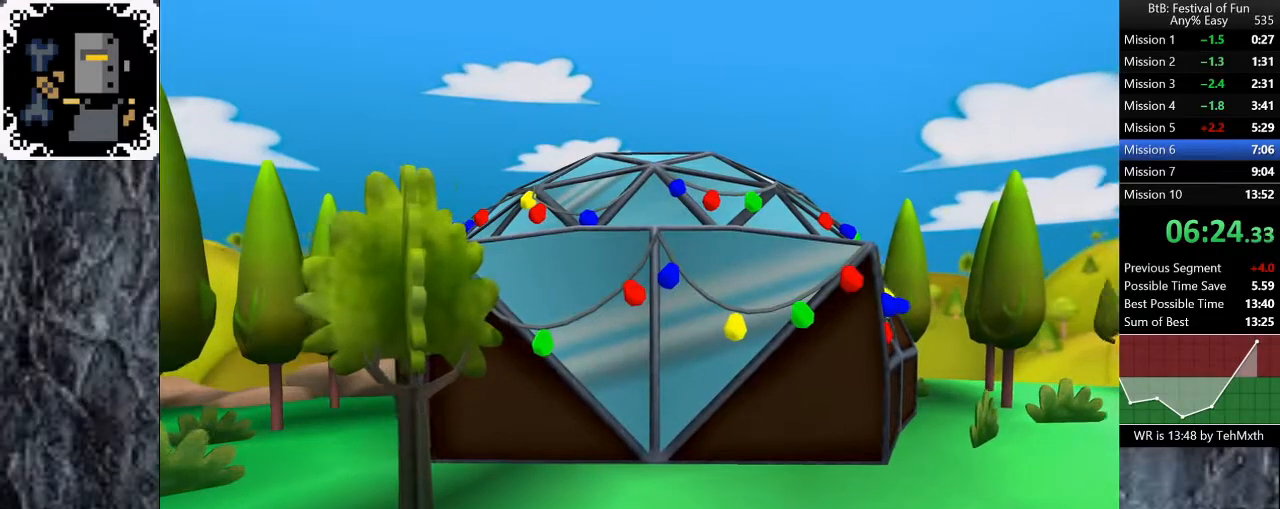
{"dt_ms": 500, "buttons": [], "left_stick": "center", "right_stick": "center", "button_events": [[417, "A", "down"], [483, "A", "up"]]}
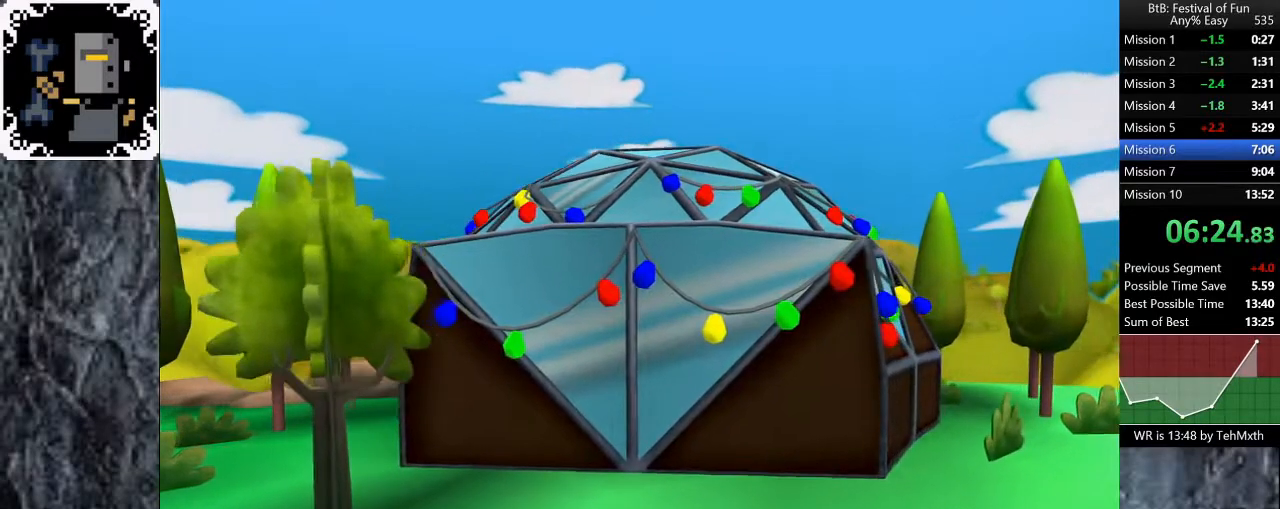
{"dt_ms": 500, "buttons": [], "left_stick": "center", "right_stick": "center", "button_events": [[67, "A", "down"], [133, "A", "up"], [200, "A", "down"], [283, "A", "up"]]}
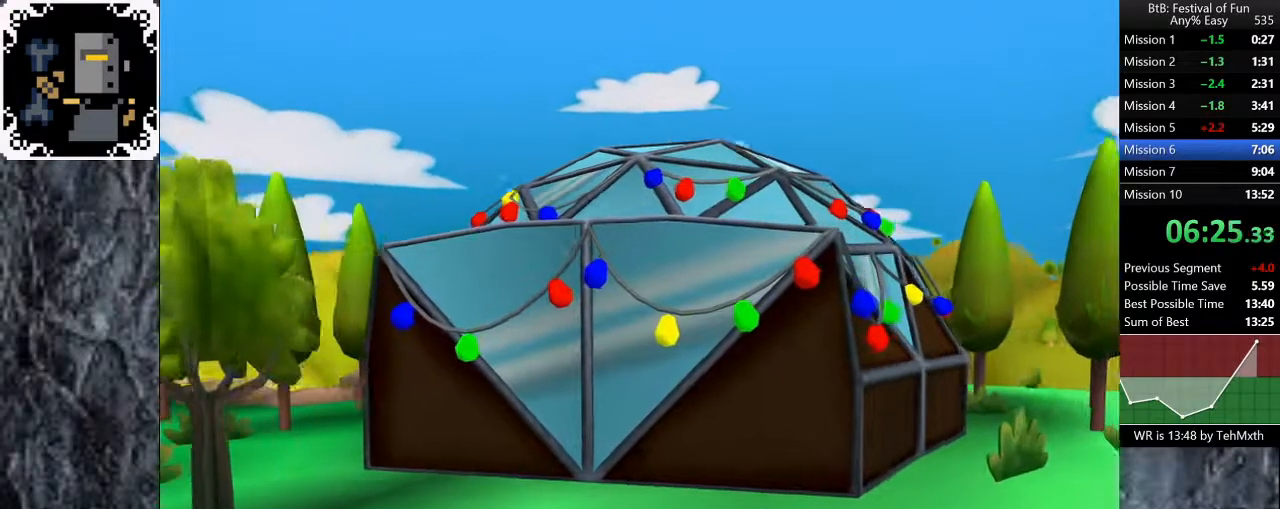
{"dt_ms": 500, "buttons": ["A"], "left_stick": "center", "right_stick": "center", "button_events": [[183, "A", "down"], [233, "A", "up"], [317, "A", "down"], [400, "A", "up"], [483, "A", "down"]]}
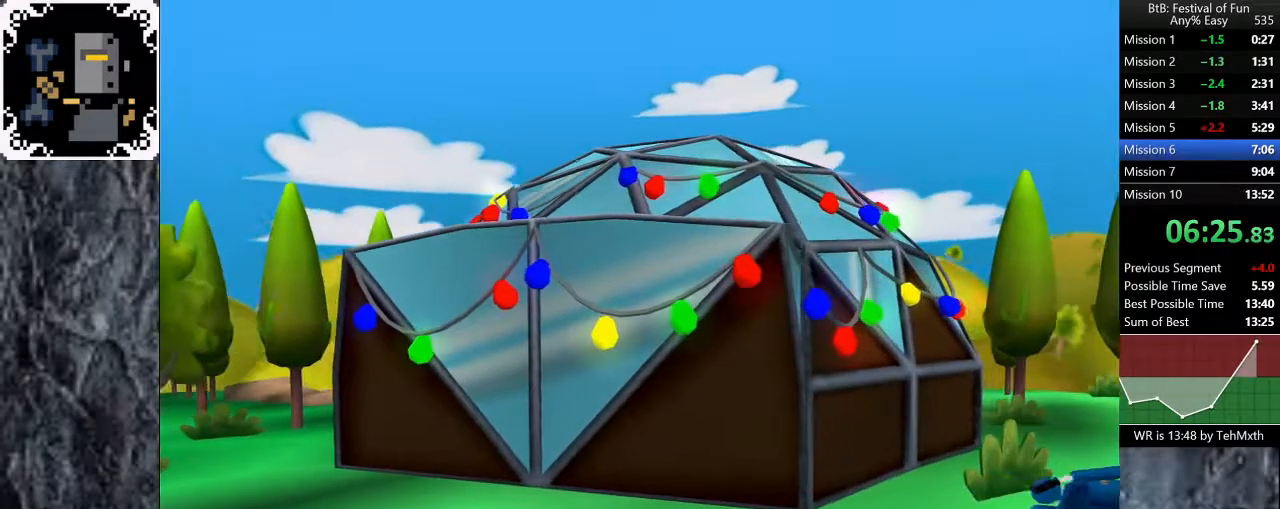
{"dt_ms": 500, "buttons": [], "left_stick": "center", "right_stick": "center", "button_events": [[33, "A", "up"], [100, "A", "down"], [183, "A", "up"], [250, "A", "down"], [333, "A", "up"], [400, "A", "down"], [467, "A", "up"]]}
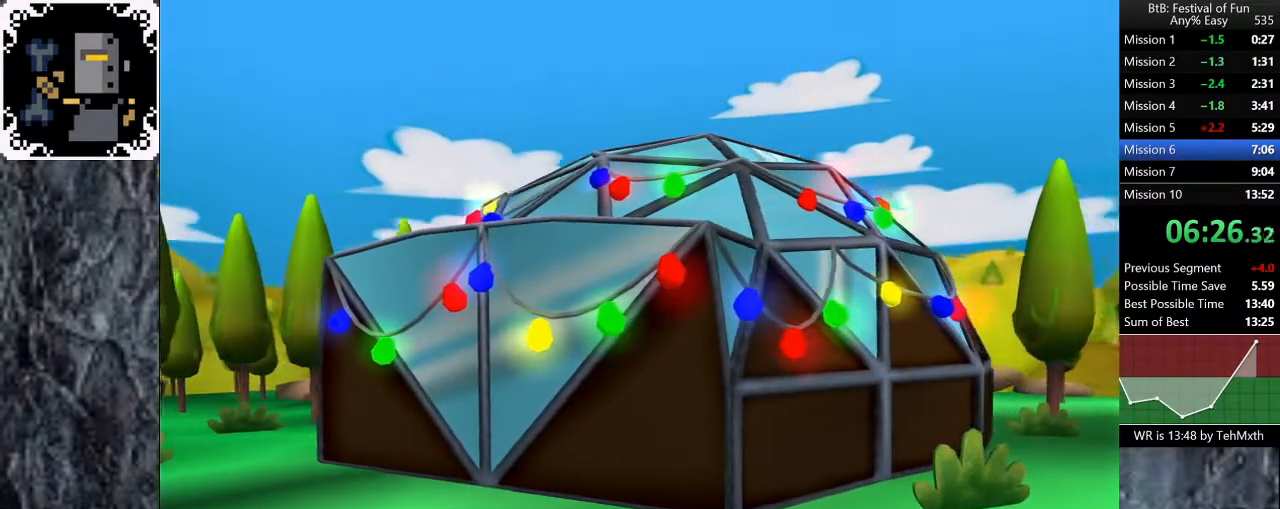
{"dt_ms": 500, "buttons": ["A"], "left_stick": "center", "right_stick": "center", "button_events": [[50, "A", "down"], [117, "A", "up"], [183, "A", "down"], [267, "A", "up"], [317, "A", "down"], [400, "A", "up"], [483, "A", "down"]]}
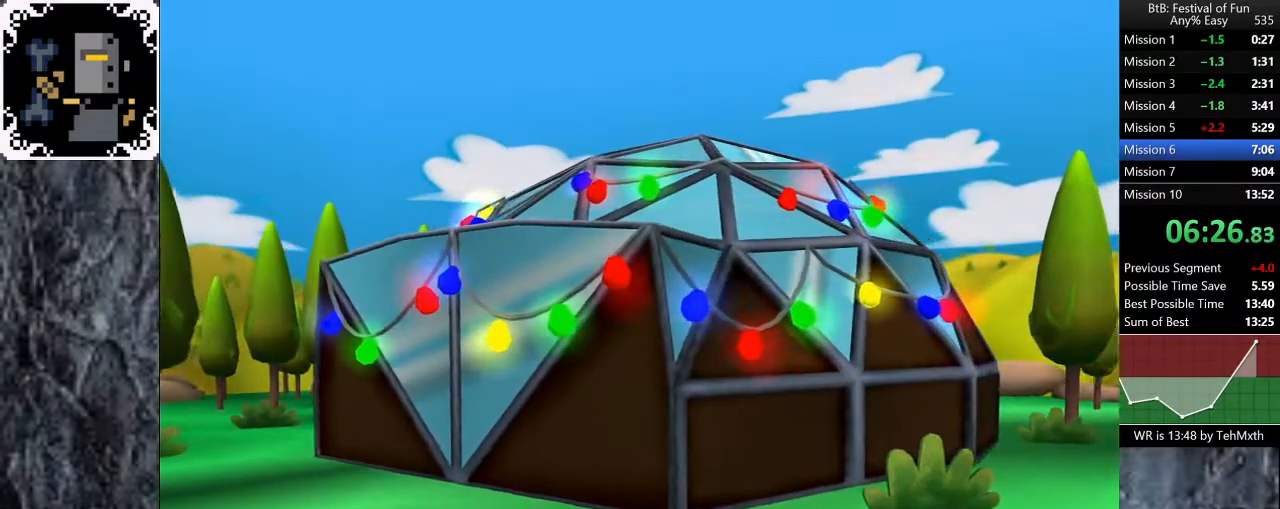
{"dt_ms": 500, "buttons": ["A"], "left_stick": "center", "right_stick": "center", "button_events": [[50, "A", "up"], [133, "A", "down"], [233, "A", "up"], [300, "A", "down"], [383, "A", "up"], [450, "A", "down"]]}
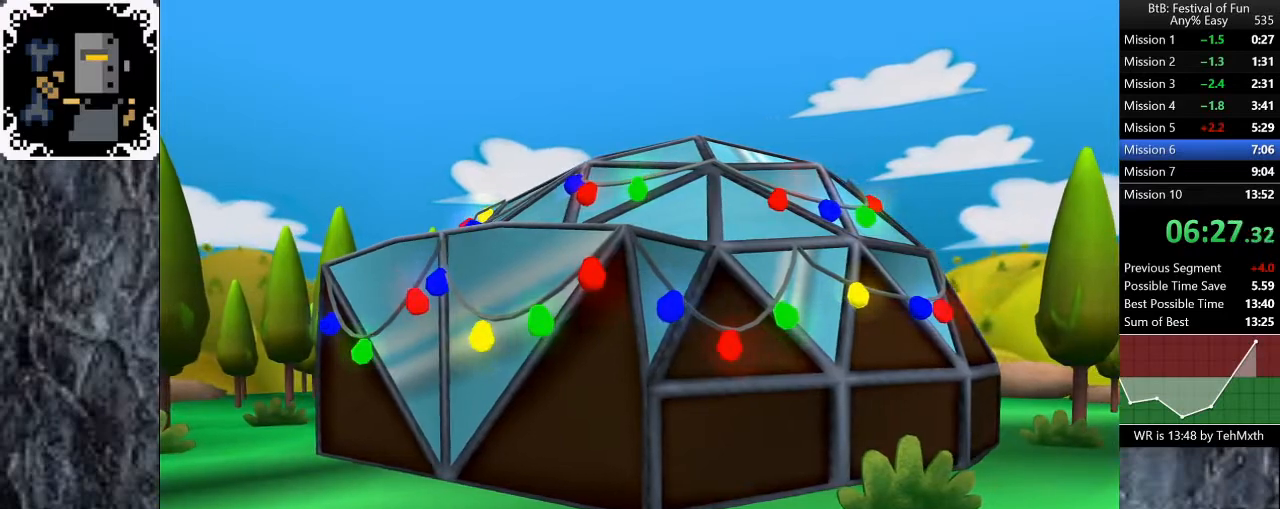
{"dt_ms": 500, "buttons": ["A"], "left_stick": "center", "right_stick": "center", "button_events": [[50, "A", "up"], [117, "A", "down"], [200, "A", "up"], [250, "A", "down"], [333, "A", "up"], [417, "A", "down"]]}
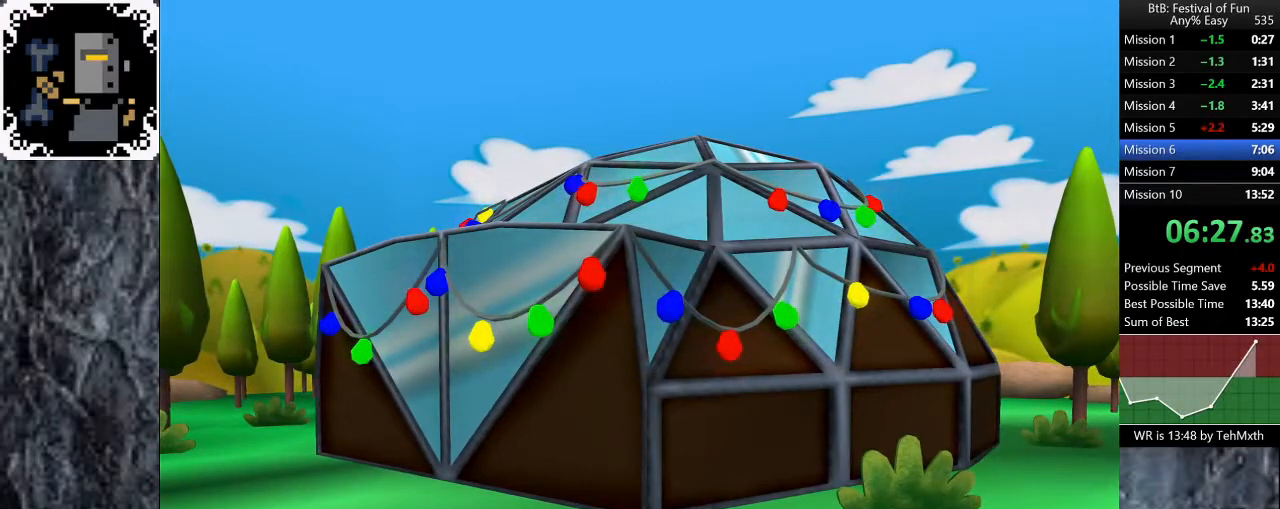
{"dt_ms": 500, "buttons": [], "left_stick": "center", "right_stick": "center", "button_events": [[17, "A", "up"], [83, "A", "down"], [167, "A", "up"], [217, "A", "down"], [300, "A", "up"], [350, "A", "down"], [400, "A", "up"]]}
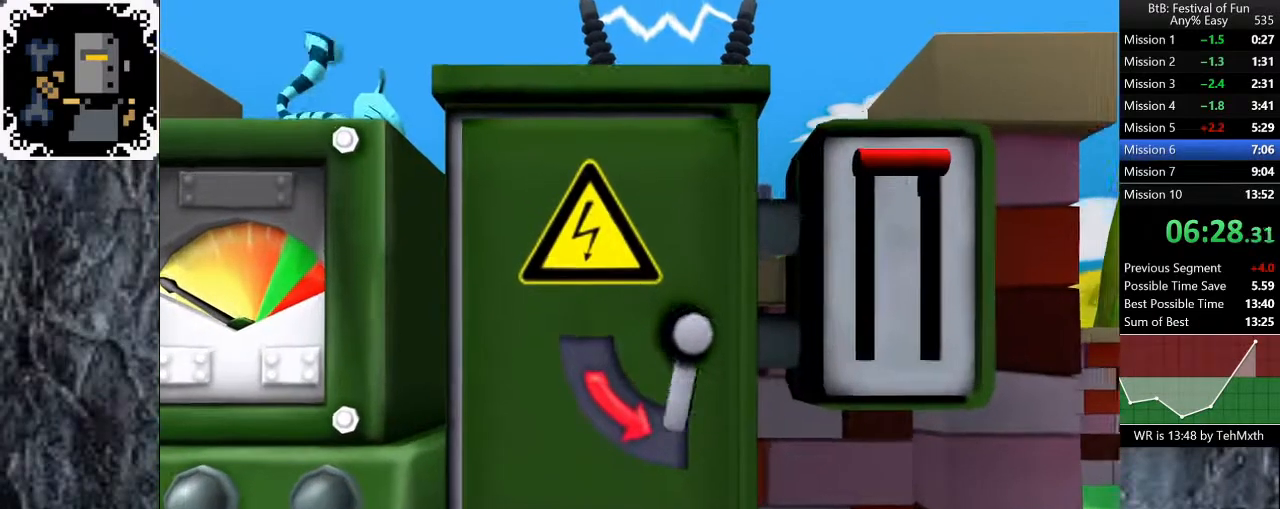
{"dt_ms": 500, "buttons": [], "left_stick": "center", "right_stick": "center", "button_events": []}
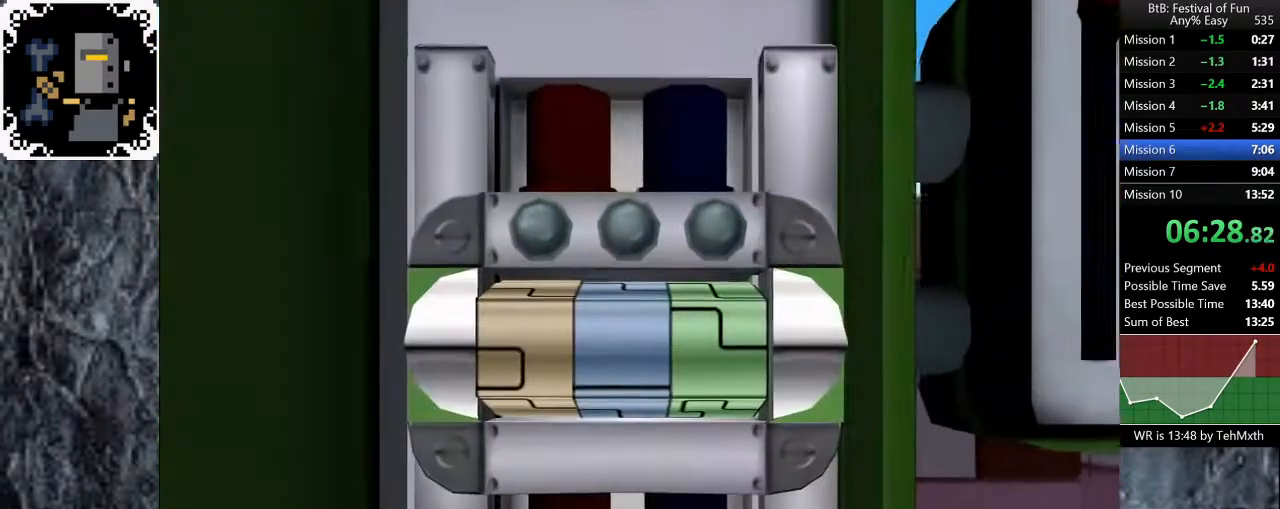
{"dt_ms": 500, "buttons": [], "left_stick": "up", "right_stick": "center", "button_events": []}
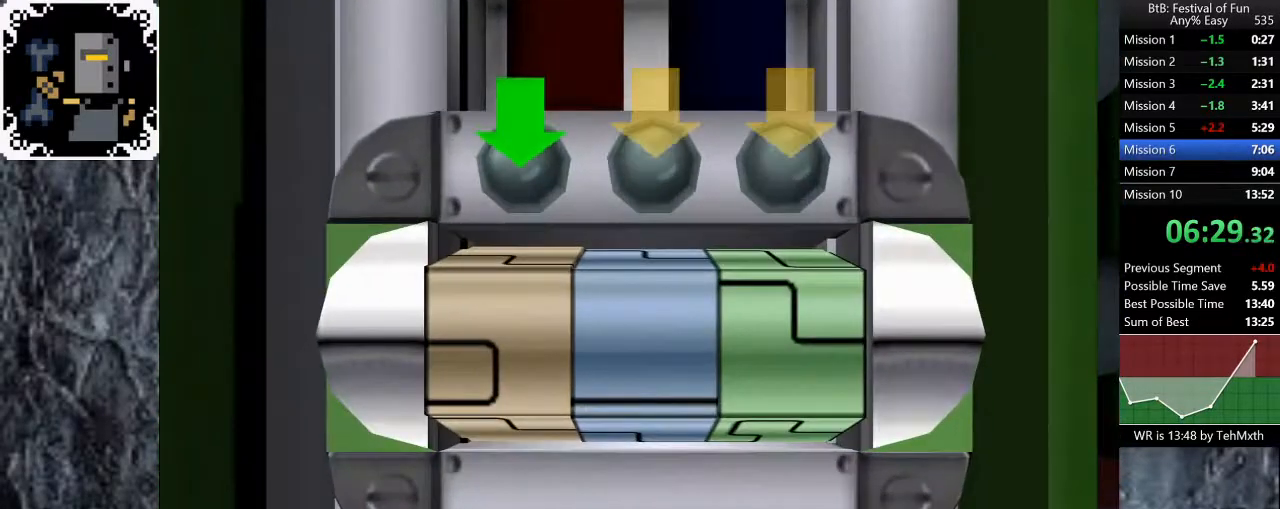
{"dt_ms": 500, "buttons": [], "left_stick": "center", "right_stick": "center", "button_events": []}
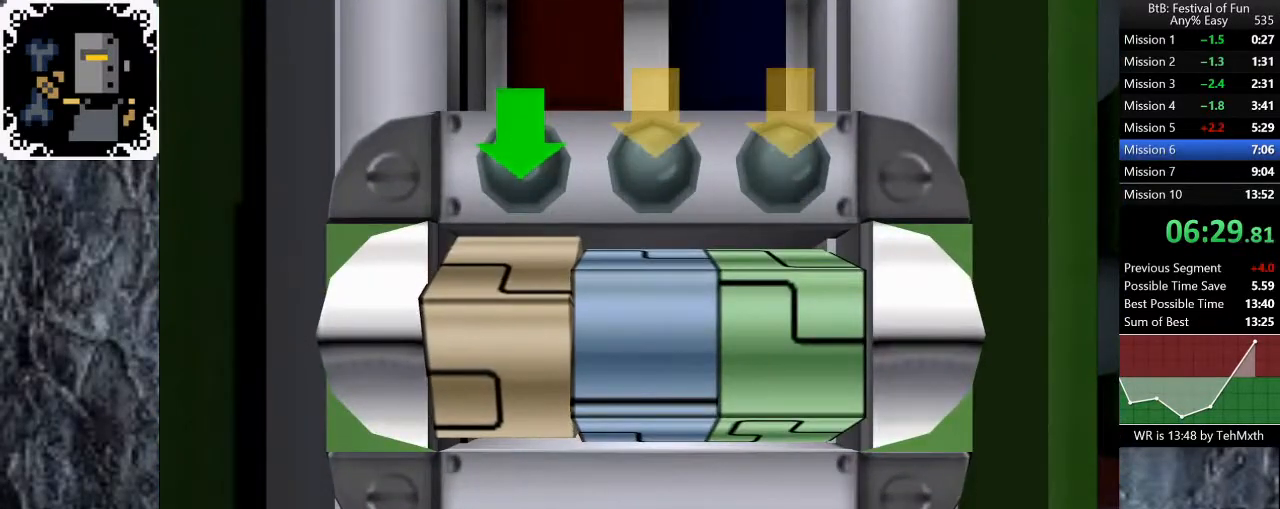
{"dt_ms": 500, "buttons": [], "left_stick": "center", "right_stick": "center", "button_events": []}
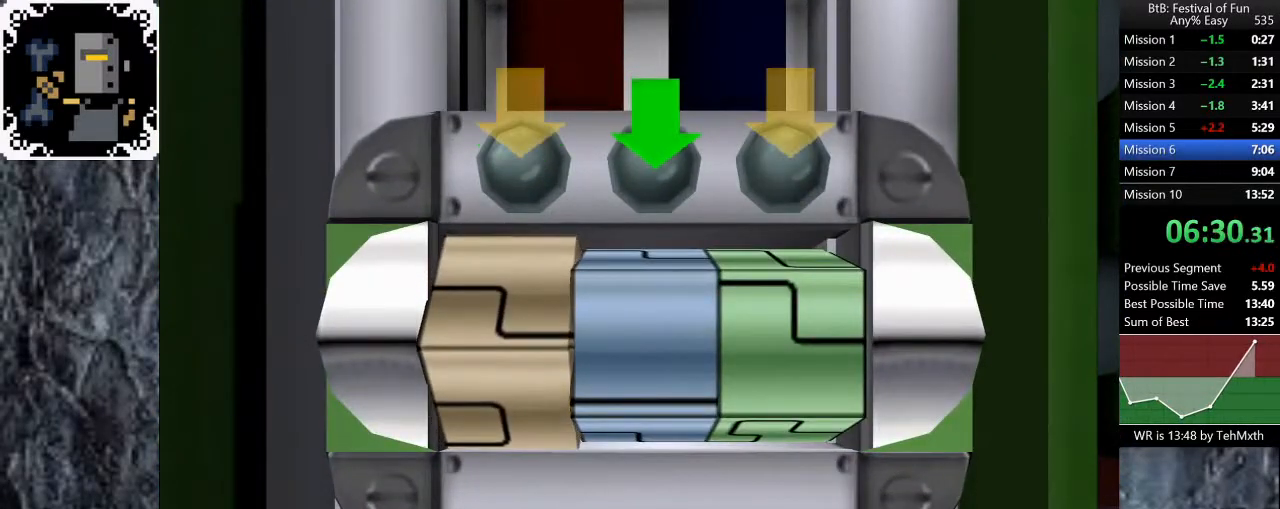
{"dt_ms": 500, "buttons": [], "left_stick": "center", "right_stick": "center", "button_events": []}
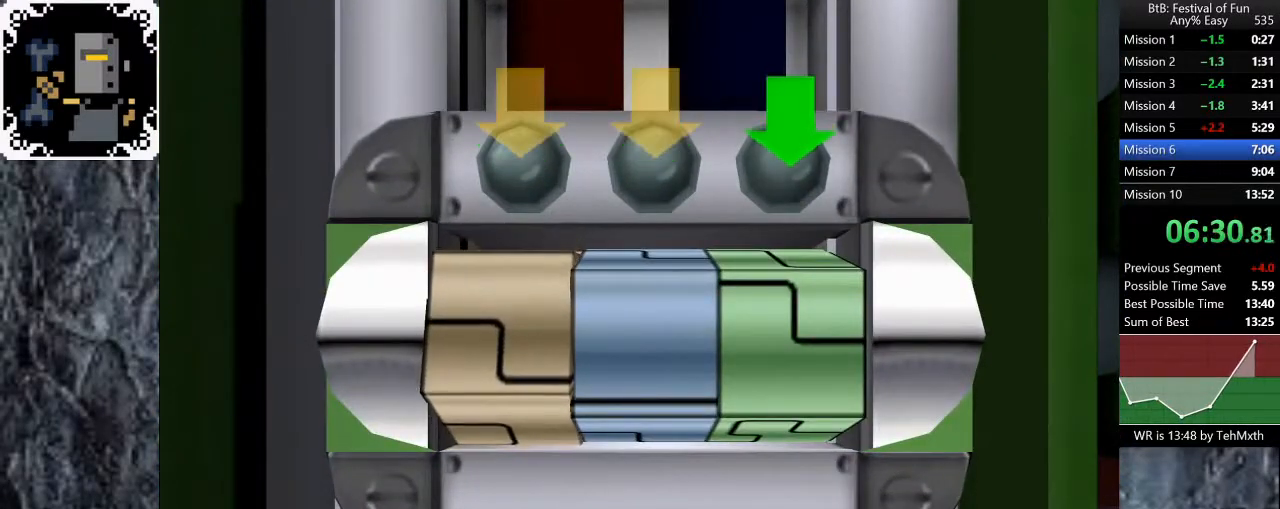
{"dt_ms": 500, "buttons": [], "left_stick": "center", "right_stick": "center", "button_events": []}
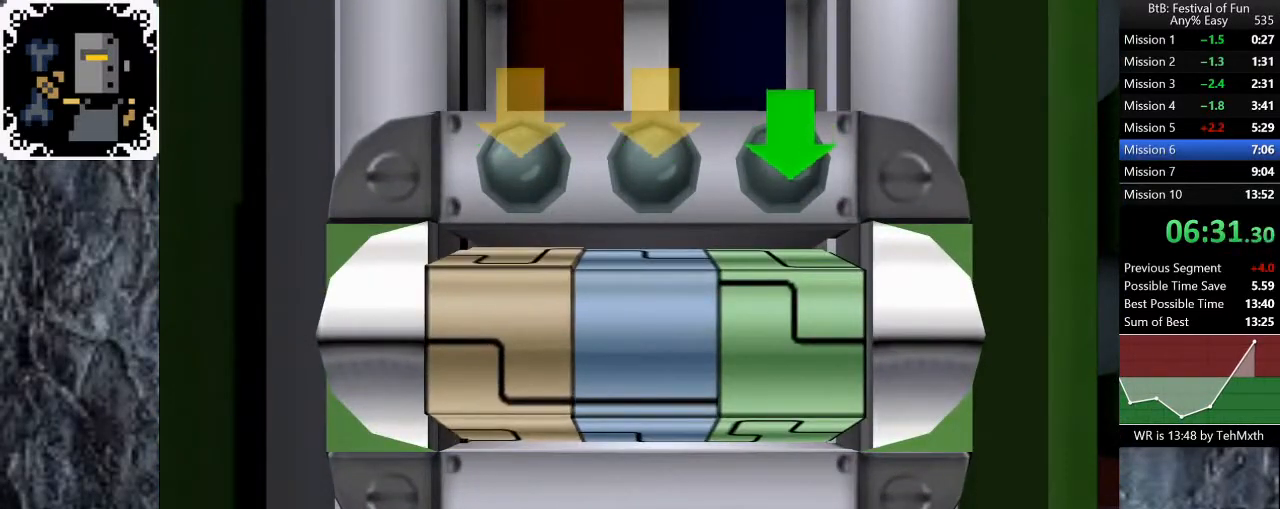
{"dt_ms": 500, "buttons": [], "left_stick": "center", "right_stick": "center", "button_events": []}
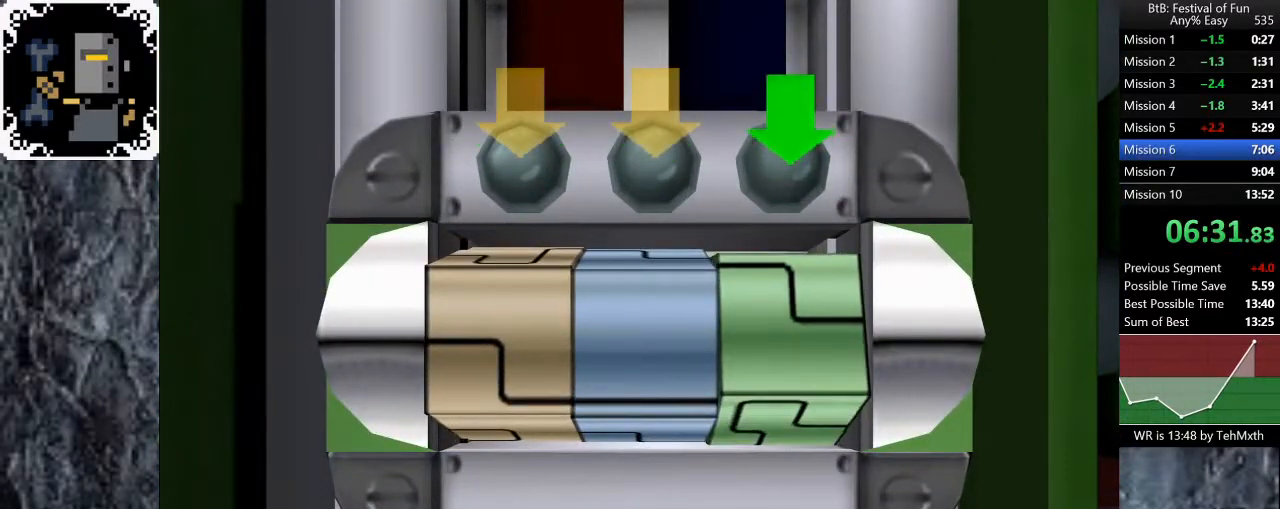
{"dt_ms": 500, "buttons": [], "left_stick": "center", "right_stick": "center", "button_events": []}
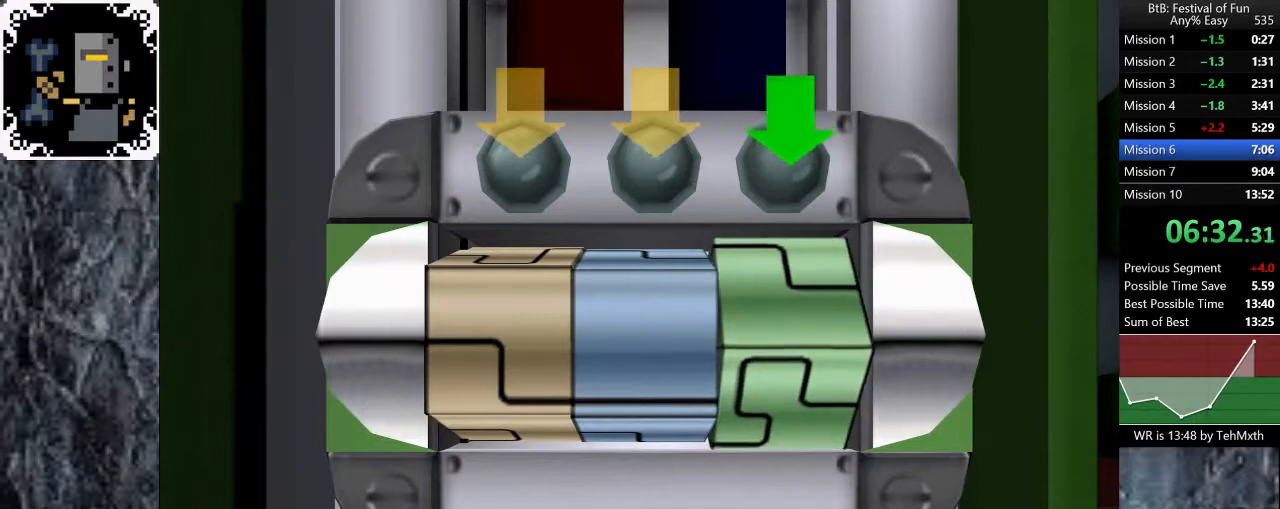
{"dt_ms": 500, "buttons": ["A"], "left_stick": "center", "right_stick": "center", "button_events": [[183, "A", "down"], [250, "A", "up"], [333, "A", "down"], [417, "A", "up"], [483, "A", "down"]]}
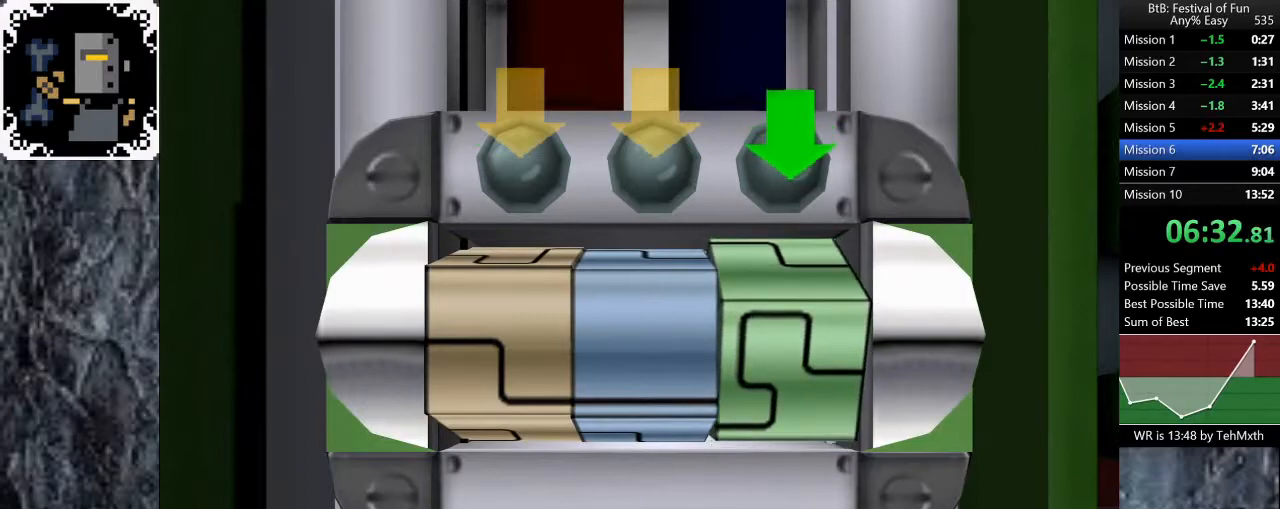
{"dt_ms": 500, "buttons": [], "left_stick": "center", "right_stick": "center", "button_events": [[200, "A", "up"], [267, "A", "down"], [350, "A", "up"], [400, "A", "down"], [483, "A", "up"]]}